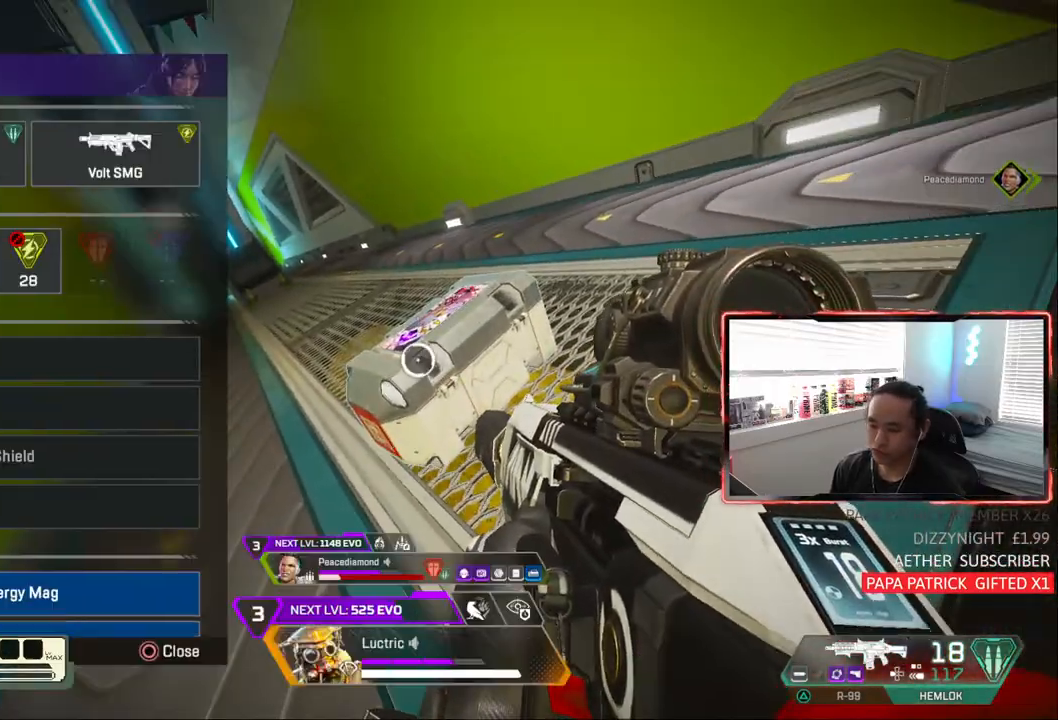
Gameplay with a controller (PlayStation layout); each line is a JSON object with the inputs held at the frame after it (dt_ms = milliseconds from this image to that frame). "events" lists button and stick changes between this image and that frame as [ms after this image, input, new state], when the widget could be followed in between. Not read: L3.
{"dt_ms": 500, "buttons": [], "left_stick": "center", "right_stick": "center", "events": [[100, "right_stick", "down"], [133, "left_stick", "down"], [400, "left_stick", "center"], [400, "right_stick", "center"]]}
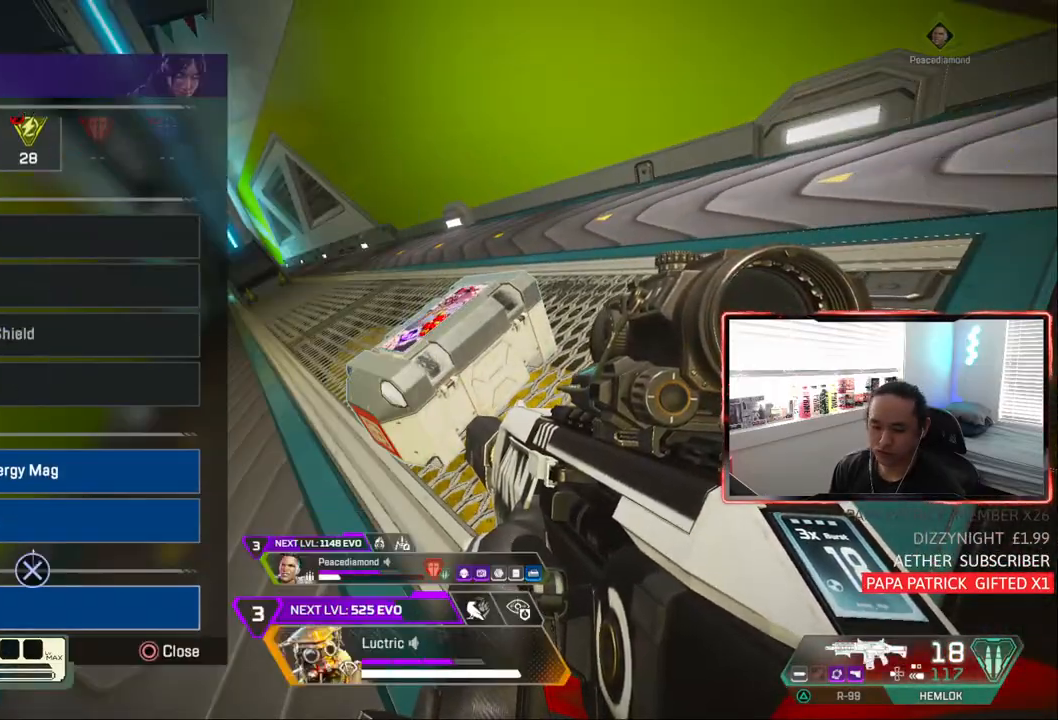
{"dt_ms": 500, "buttons": ["CROSS"], "left_stick": "center", "right_stick": "center", "events": [[17, "CROSS", "down"]]}
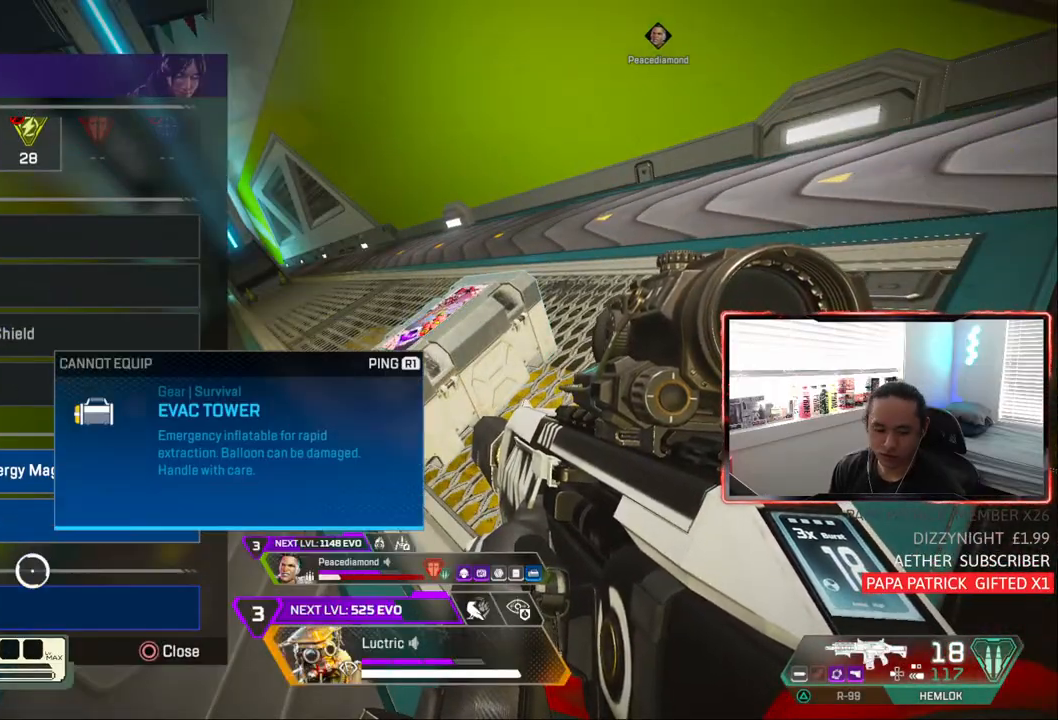
{"dt_ms": 500, "buttons": ["DPAD_LEFT"], "left_stick": "up-right", "right_stick": "up-right"}
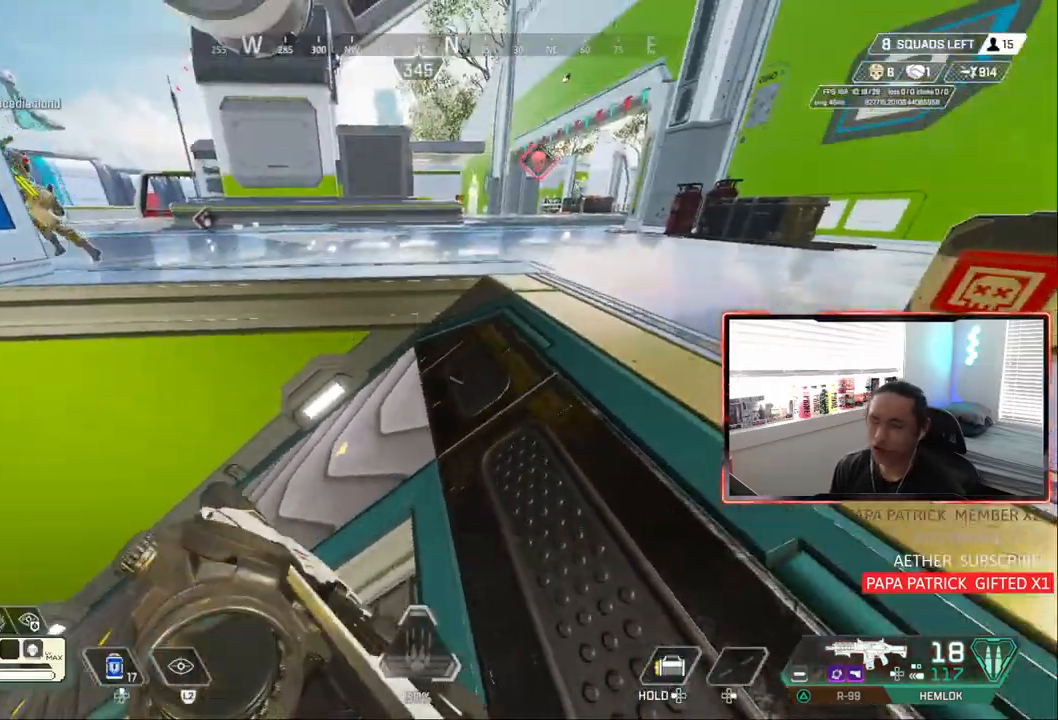
{"dt_ms": 500, "buttons": [], "left_stick": "up-right", "right_stick": "up-left", "events": [[233, "right_stick", "up"], [383, "right_stick", "up-left"], [433, "DPAD_LEFT", "up"]]}
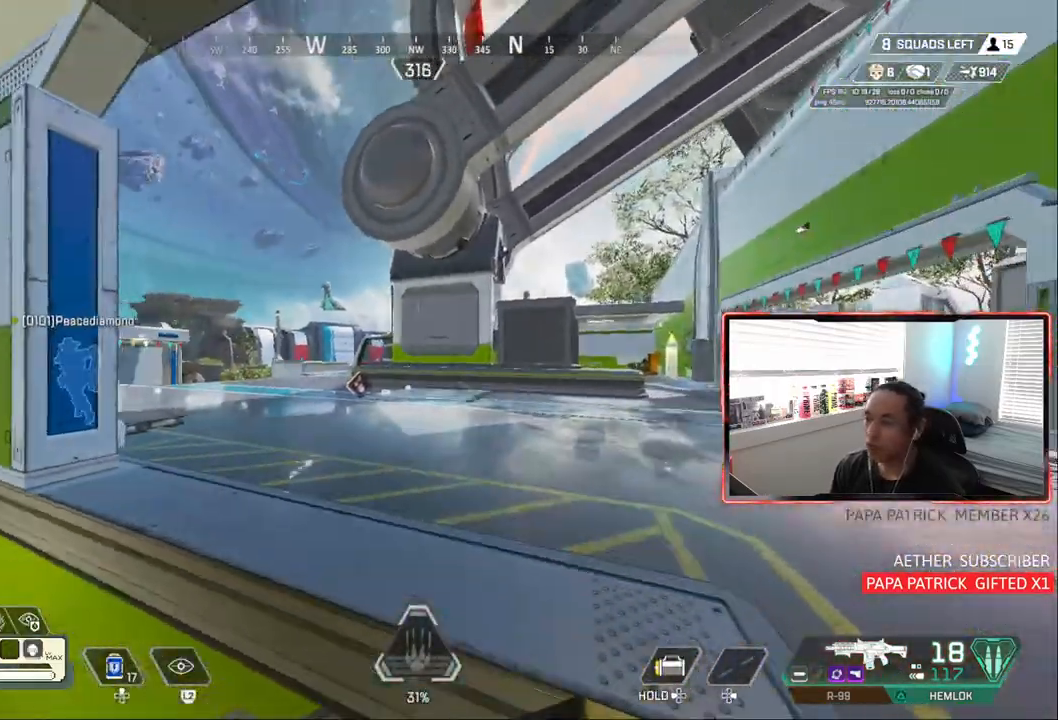
{"dt_ms": 500, "buttons": [], "left_stick": "center", "right_stick": "up-left", "events": [[100, "right_stick", "center"], [183, "left_stick", "center"], [200, "R1", "down"], [433, "R1", "up"], [500, "right_stick", "up-left"]]}
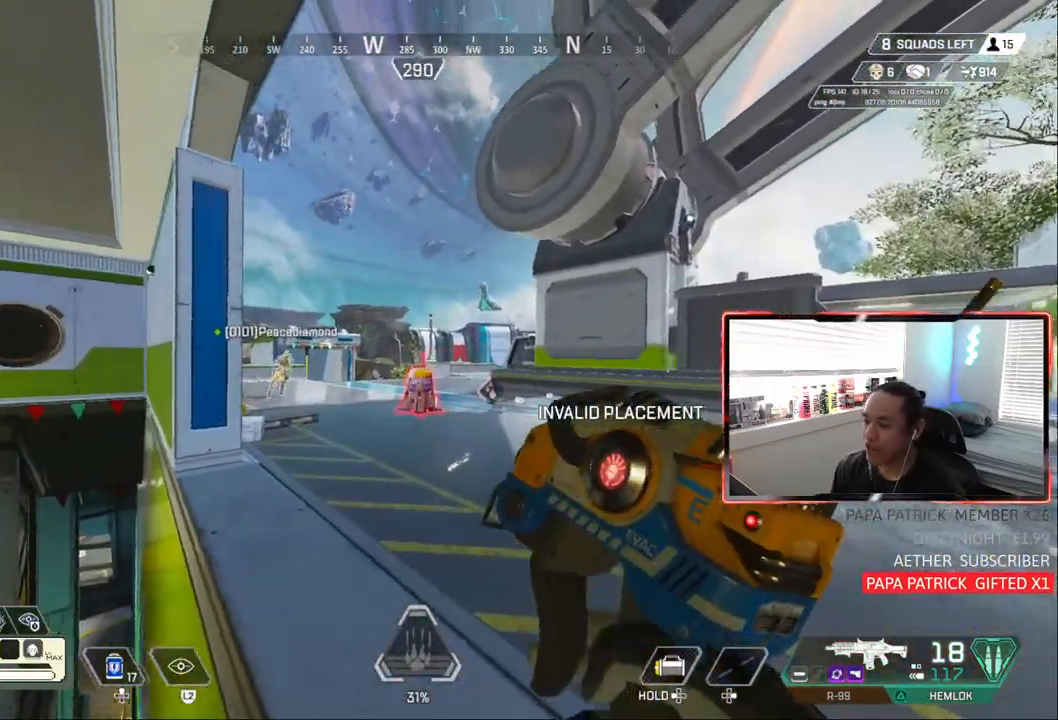
{"dt_ms": 1000, "buttons": [], "left_stick": "up", "right_stick": "center"}
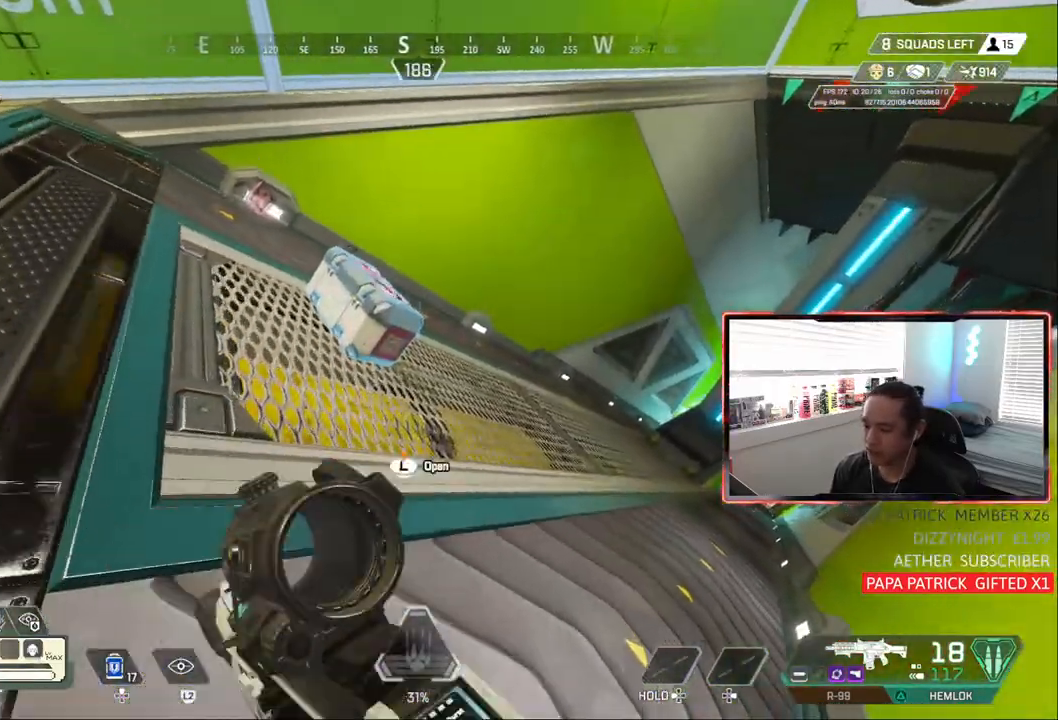
{"dt_ms": 500, "buttons": [], "left_stick": "center", "right_stick": "center", "events": [[33, "left_stick", "up-left"], [167, "left_stick", "center"]]}
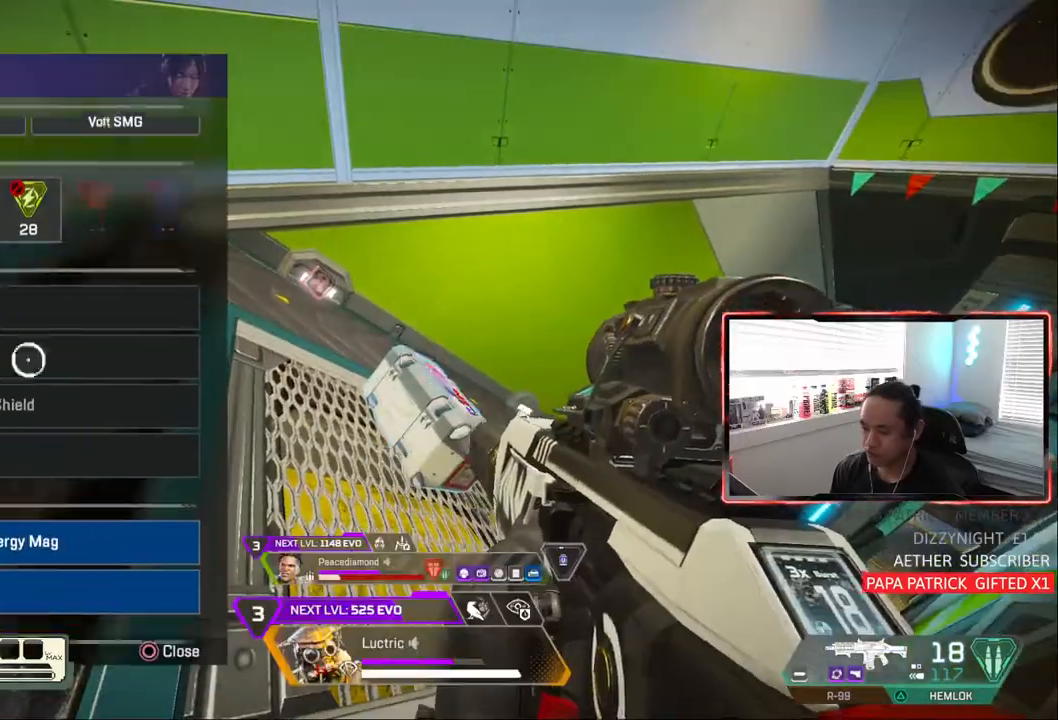
{"dt_ms": 500, "buttons": ["CROSS"], "left_stick": "center", "right_stick": "center"}
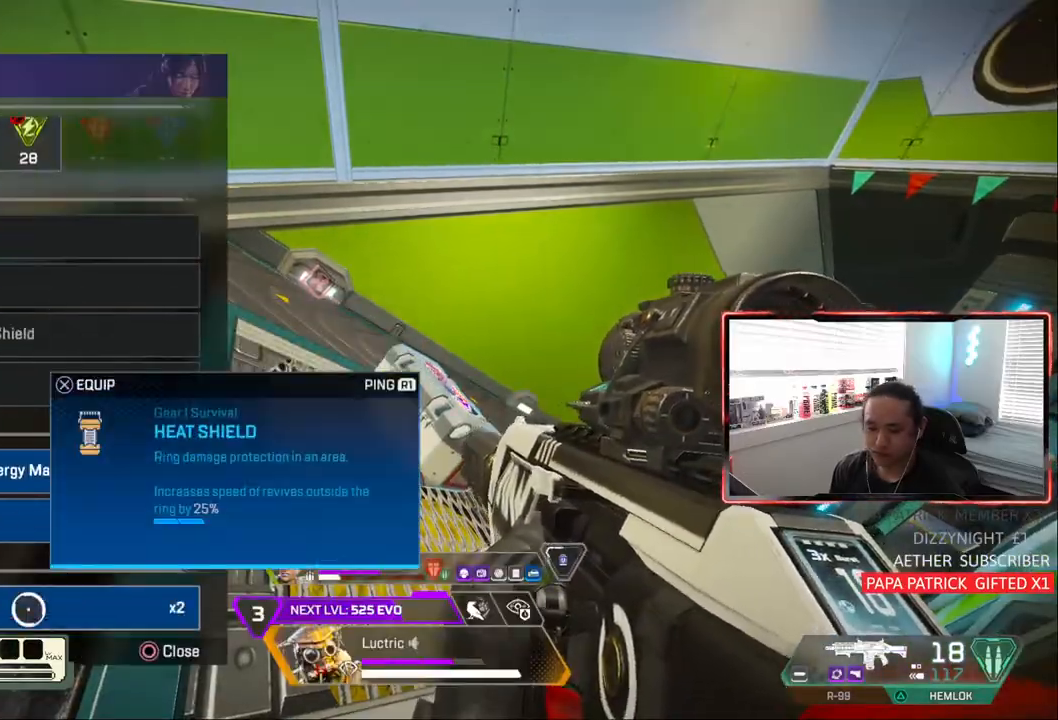
{"dt_ms": 500, "buttons": ["DPAD_UP"], "left_stick": "up", "right_stick": "left", "events": [[67, "CROSS", "up"], [133, "CIRCLE", "down"], [183, "right_stick", "left"], [233, "CIRCLE", "up"], [250, "left_stick", "up"], [400, "DPAD_UP", "down"]]}
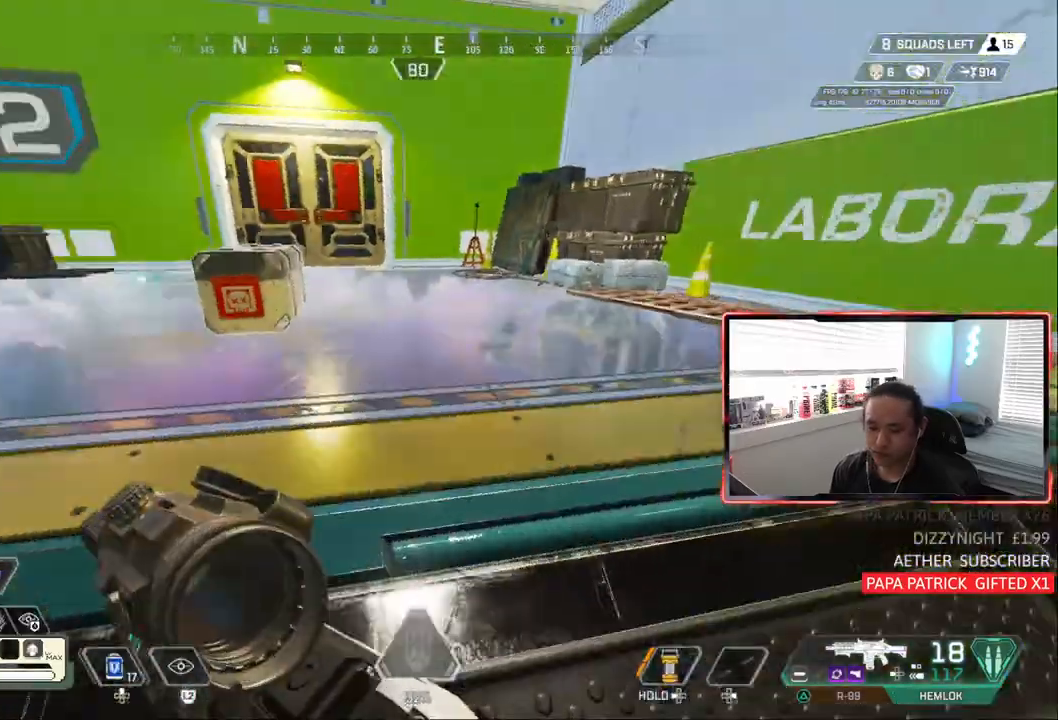
{"dt_ms": 500, "buttons": [], "left_stick": "up-left", "right_stick": "left"}
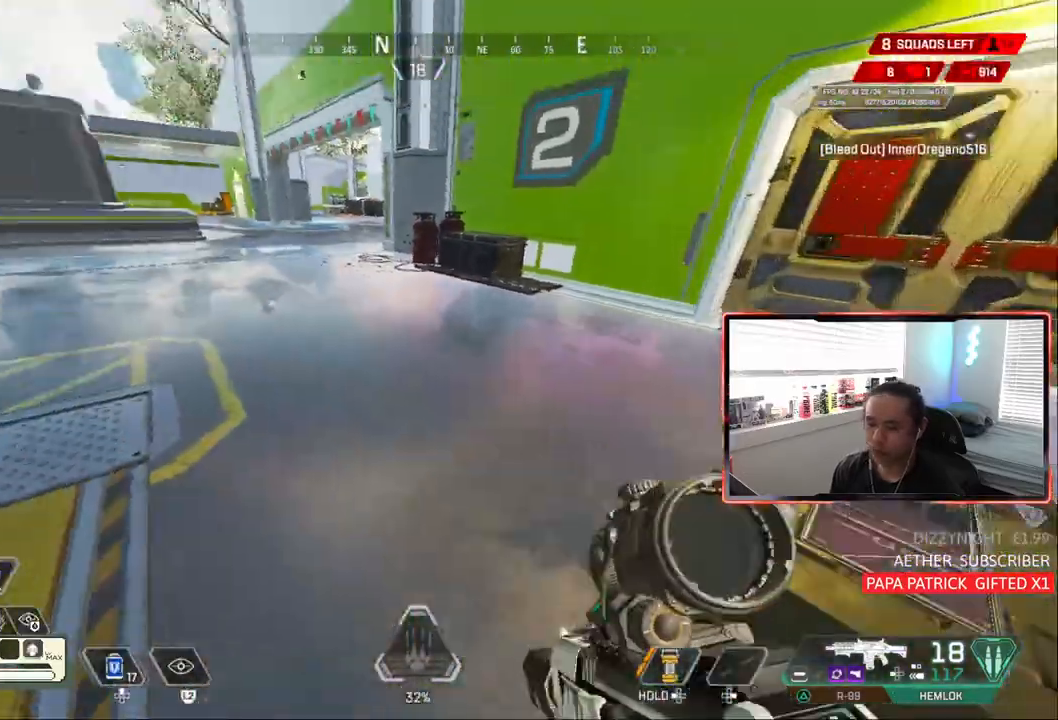
{"dt_ms": 500, "buttons": [], "left_stick": "up-left", "right_stick": "left", "events": [[33, "CROSS", "down"], [133, "CROSS", "up"], [133, "right_stick", "center"], [167, "left_stick", "left"], [367, "left_stick", "up-left"], [400, "right_stick", "left"]]}
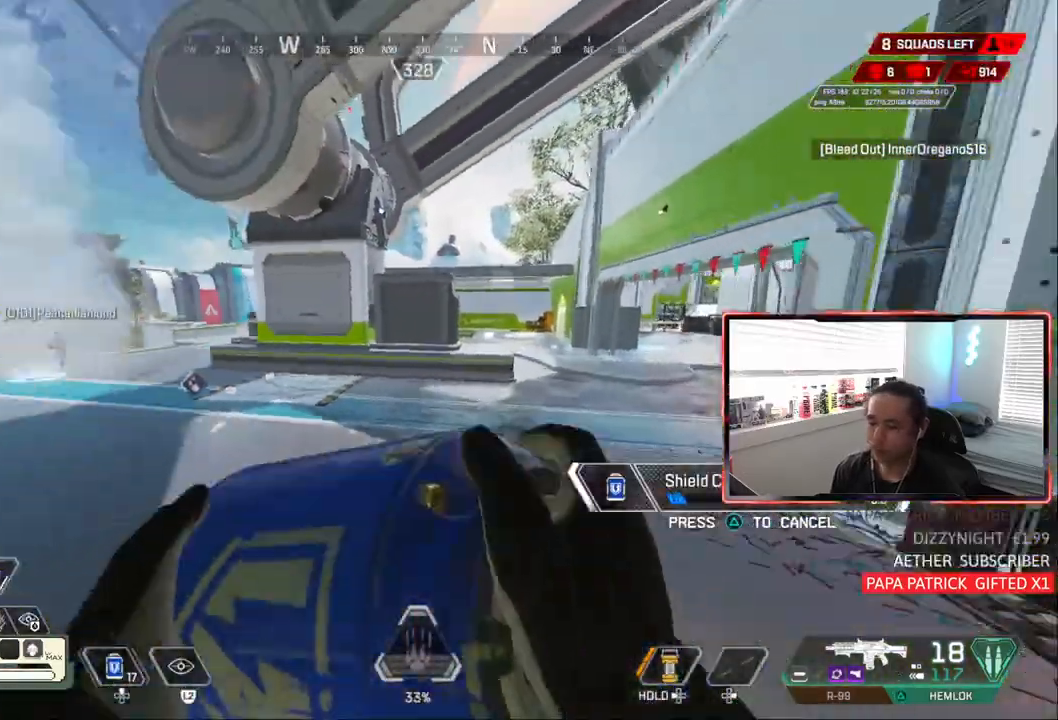
{"dt_ms": 1000, "buttons": [], "left_stick": "up-left", "right_stick": "right"}
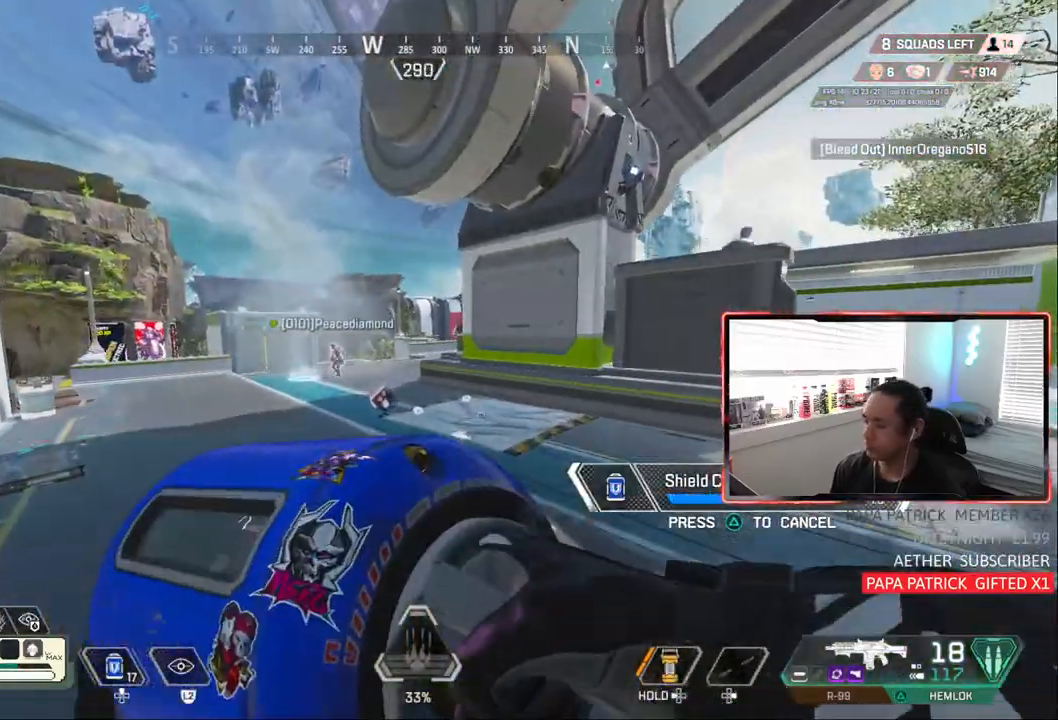
{"dt_ms": 1000, "buttons": [], "left_stick": "up-left", "right_stick": "left"}